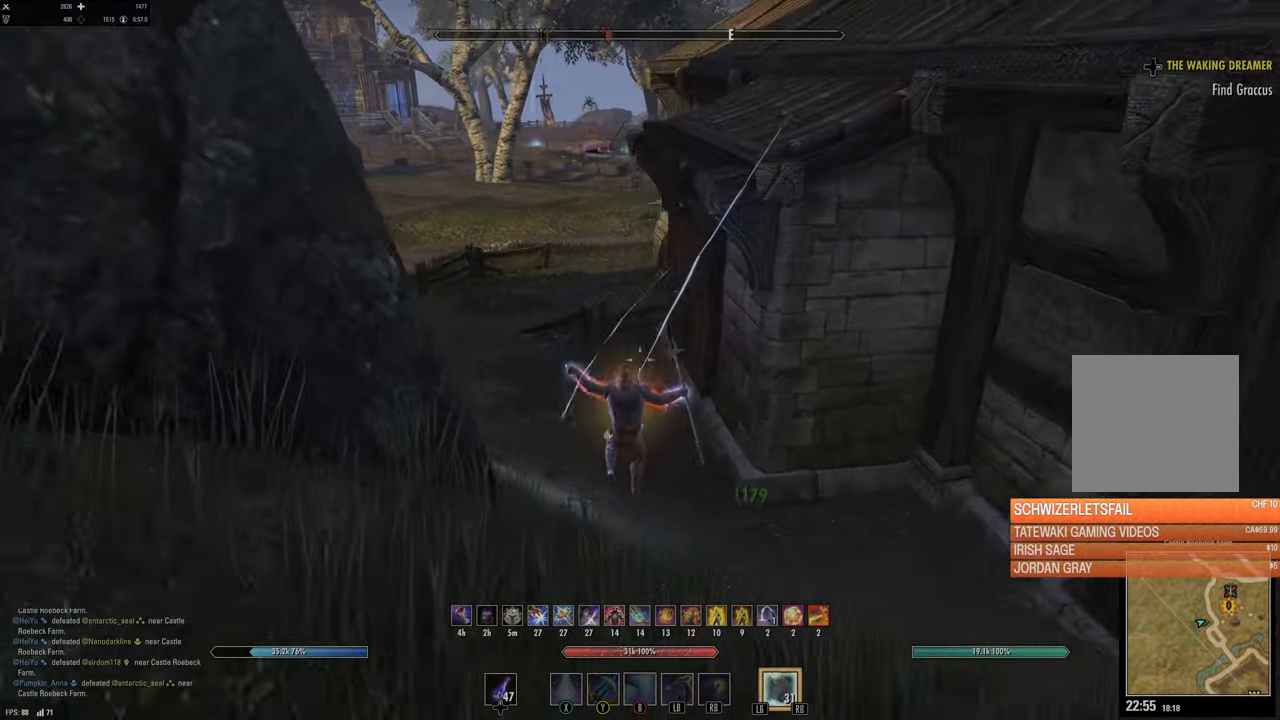
Gameplay with a controller (Xbox layout); each line is a JSON object with the inputs held at the frame after it. "events" lists button and stick changes between this image and that frame as [ms after this image, input, new state], when the widget could be followed in between.
{"buttons": [], "left_stick": "up", "right_stick": "center", "events": [[133, "right_stick", "center"]]}
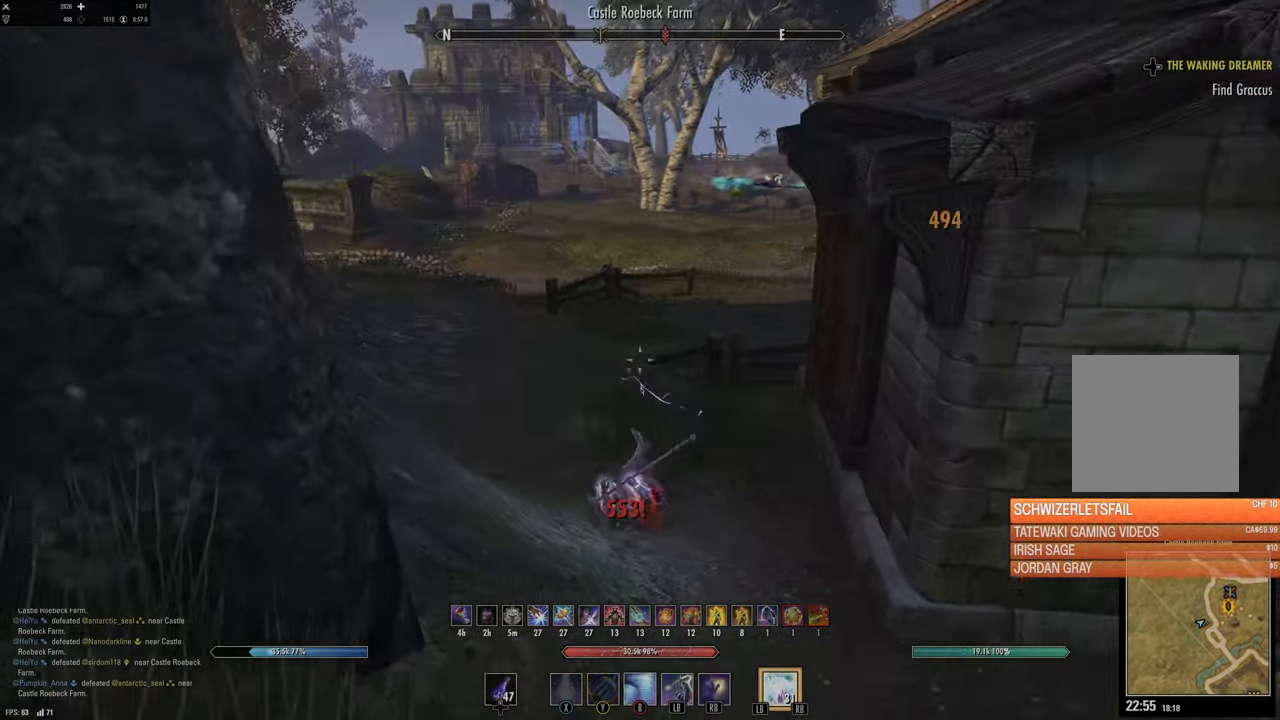
{"buttons": ["L3"], "left_stick": "up-left", "right_stick": "center", "events": [[84, "B", "down"], [184, "B", "up"], [350, "right_stick", "up-right"], [450, "L3", "down"], [467, "left_stick", "up-left"], [500, "right_stick", "center"]]}
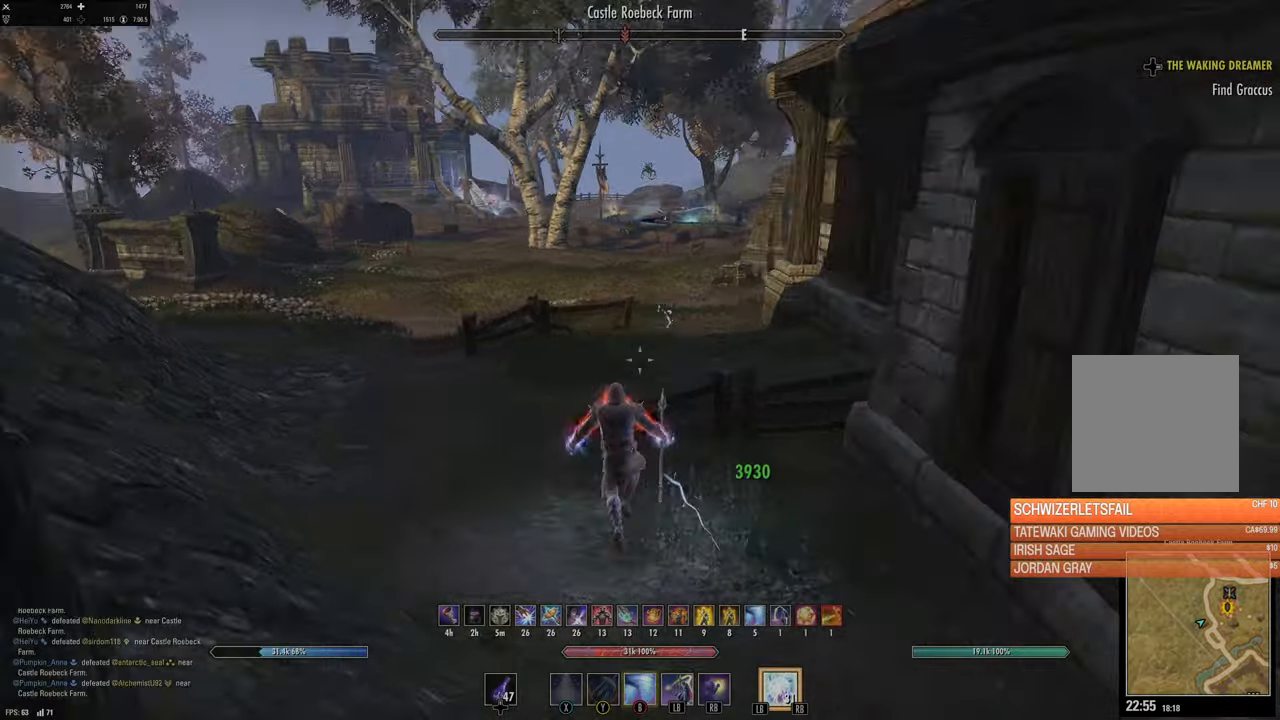
{"buttons": [], "left_stick": "up-left", "right_stick": "center", "events": [[200, "L3", "up"], [234, "right_stick", "right"], [417, "right_stick", "center"]]}
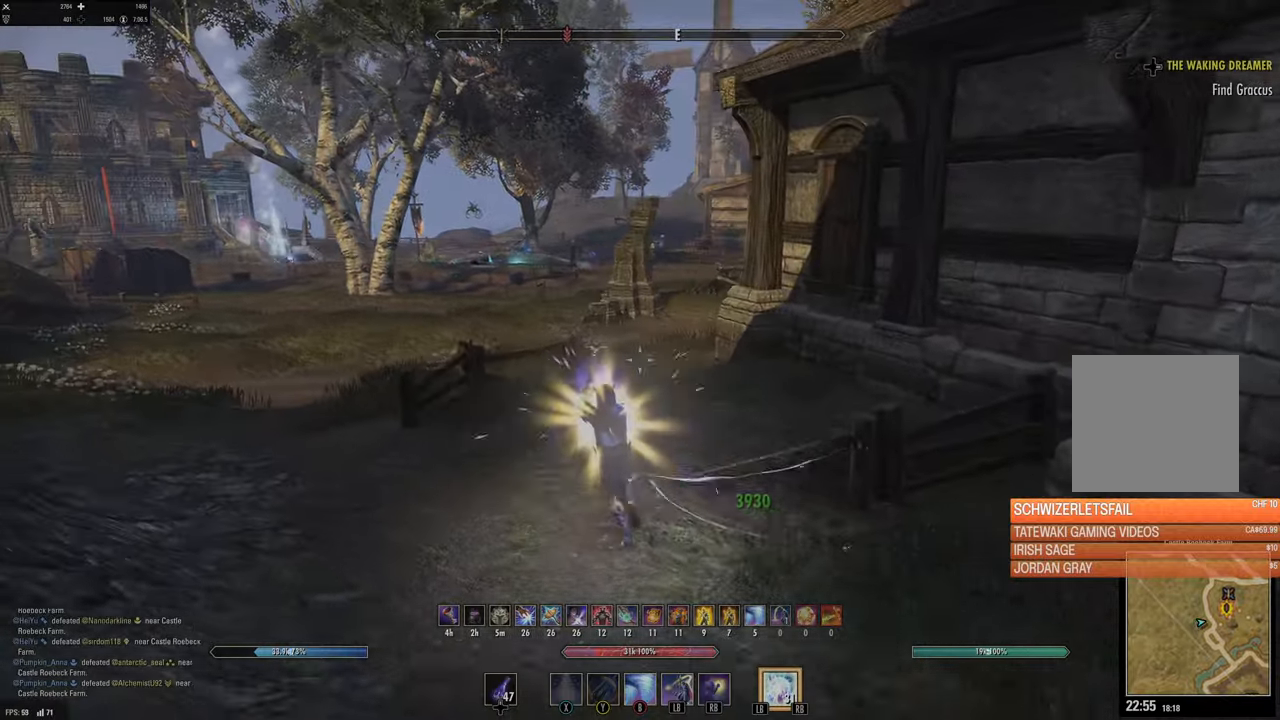
{"buttons": [], "left_stick": "up", "right_stick": "center", "events": [[150, "left_stick", "up"], [284, "right_stick", "up-right"], [450, "right_stick", "center"]]}
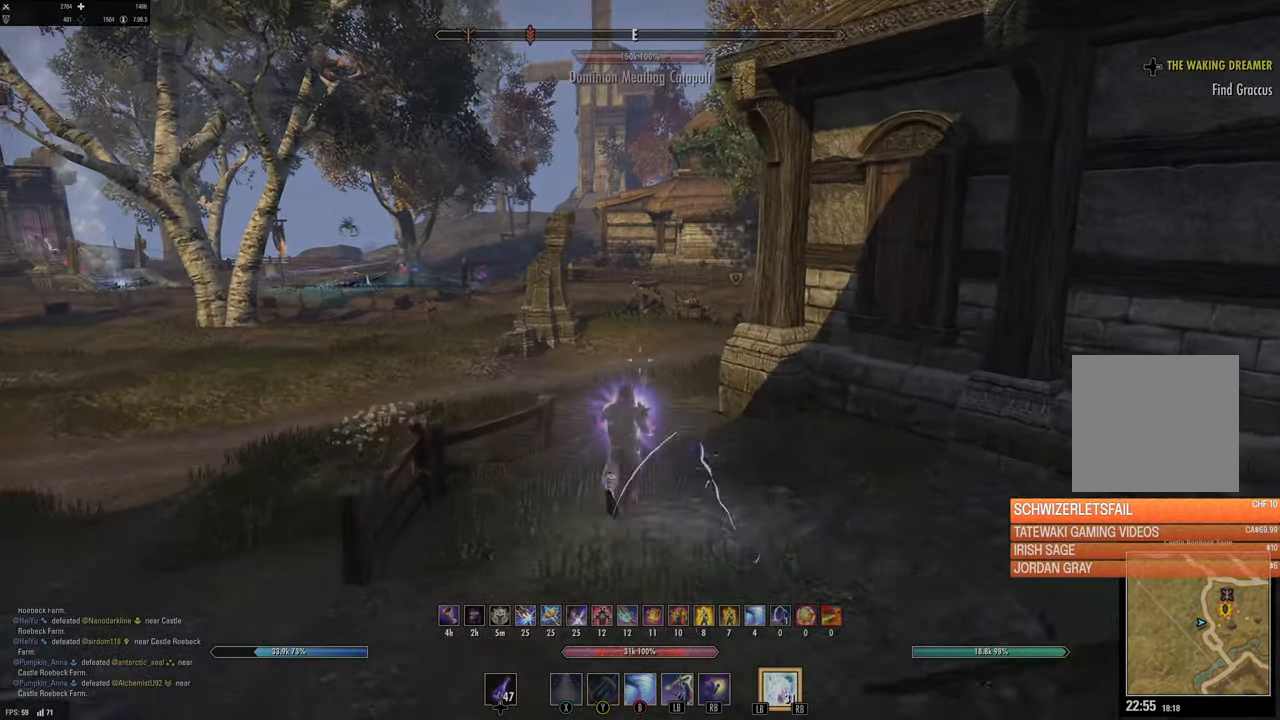
{"buttons": [], "left_stick": "up", "right_stick": "center", "events": [[100, "right_stick", "up-right"], [184, "L3", "down"], [250, "right_stick", "up-left"], [317, "right_stick", "center"], [334, "L3", "up"], [367, "DPAD_LEFT", "down"], [434, "DPAD_LEFT", "up"]]}
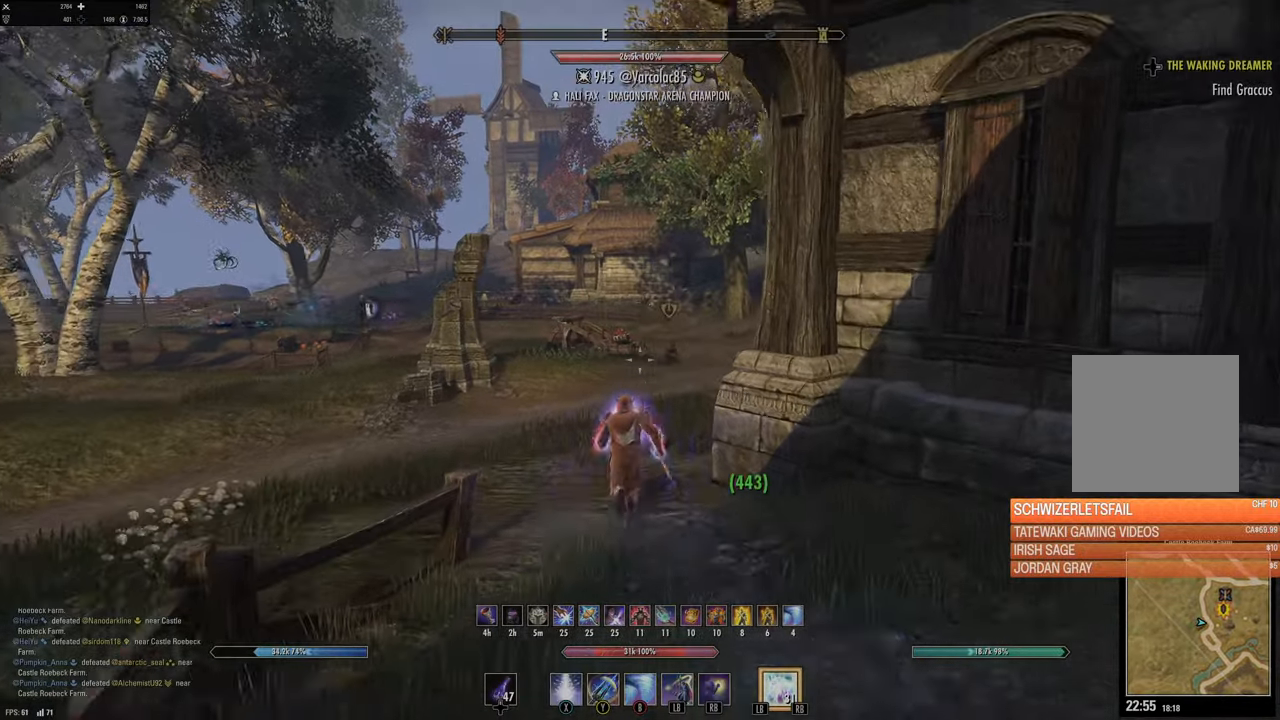
{"buttons": [], "left_stick": "up", "right_stick": "center", "events": [[50, "left_stick", "up-right"], [84, "right_stick", "down-right"], [167, "left_stick", "up"], [200, "right_stick", "center"], [267, "Y", "down"], [350, "Y", "up"], [417, "Y", "down"], [467, "Y", "up"]]}
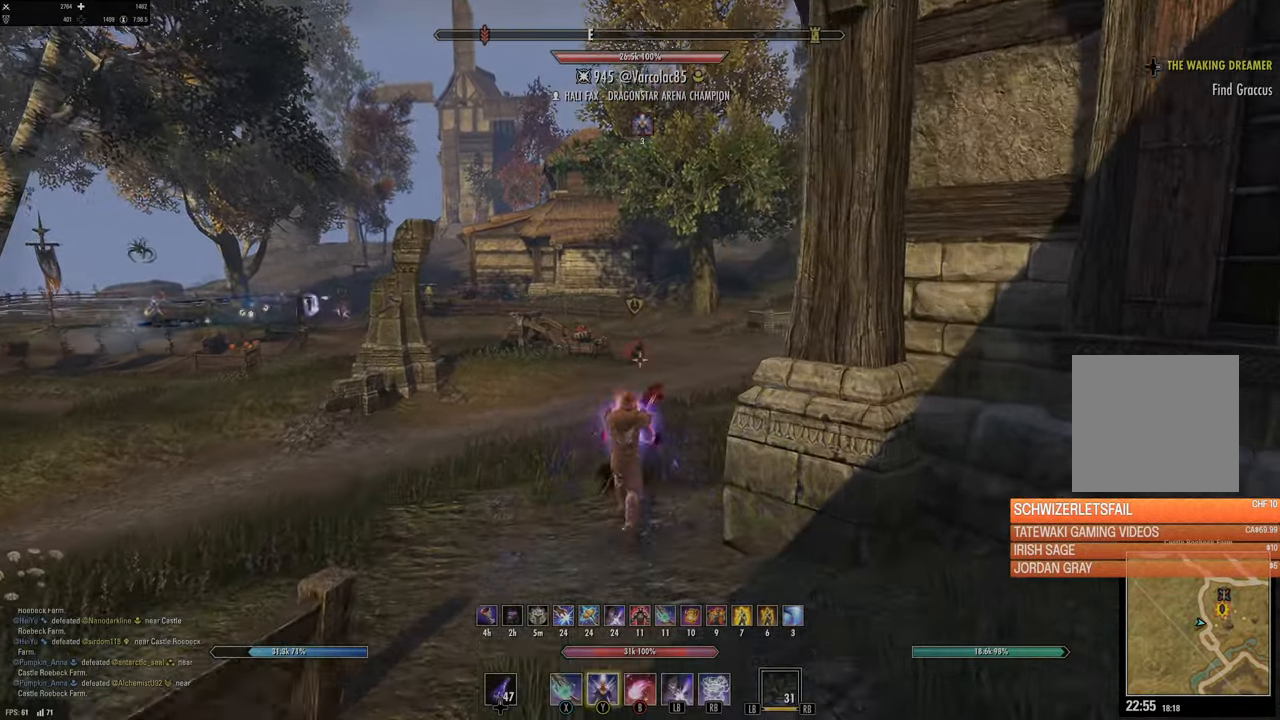
{"buttons": [], "left_stick": "up", "right_stick": "center", "events": [[234, "DPAD_LEFT", "down"], [350, "DPAD_LEFT", "up"]]}
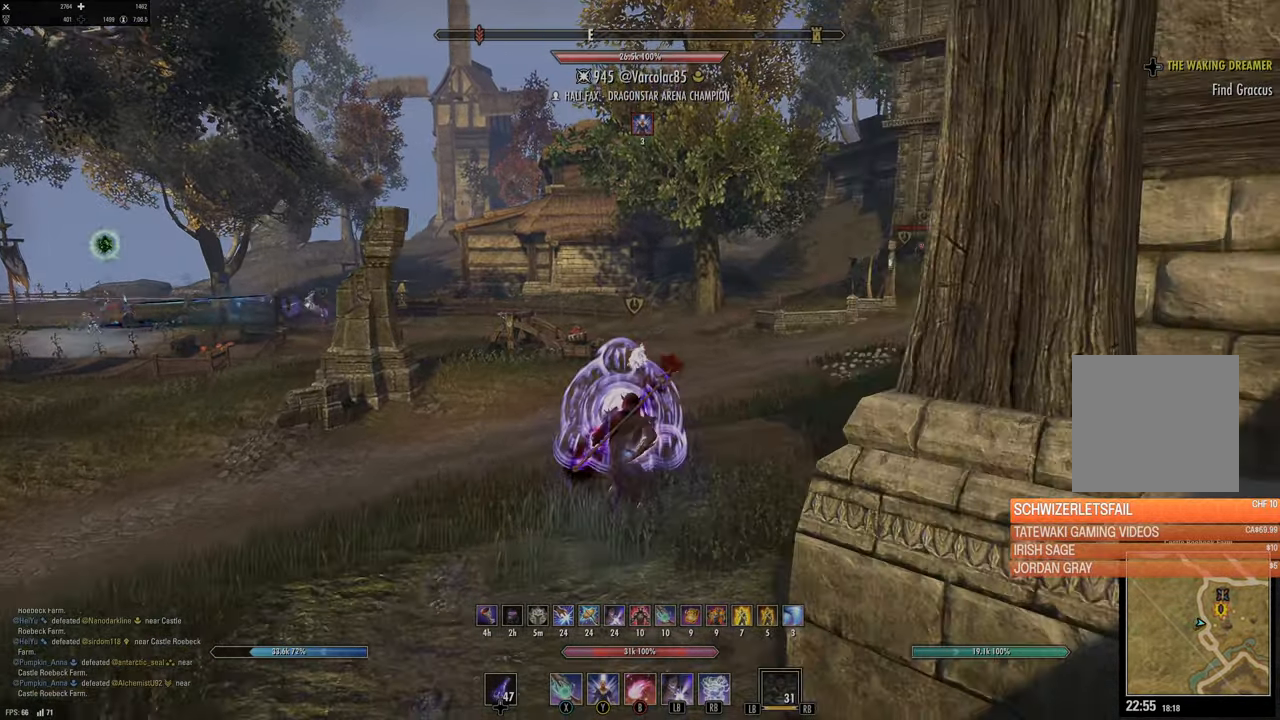
{"buttons": ["R2"], "left_stick": "up", "right_stick": "center", "events": [[384, "right_stick", "down"], [450, "R2", "down"], [467, "right_stick", "center"]]}
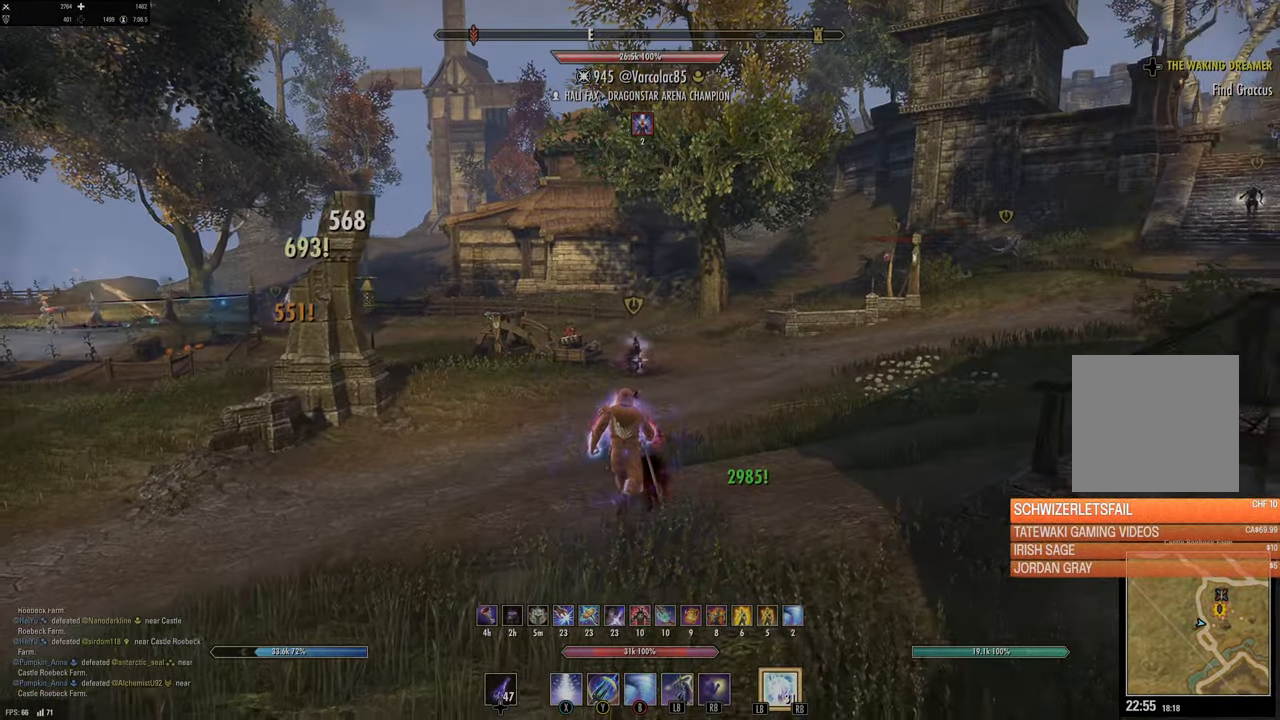
{"buttons": [], "left_stick": "up", "right_stick": "center", "events": [[34, "R2", "up"], [84, "Y", "down"], [167, "Y", "up"], [267, "Y", "down"], [350, "Y", "up"]]}
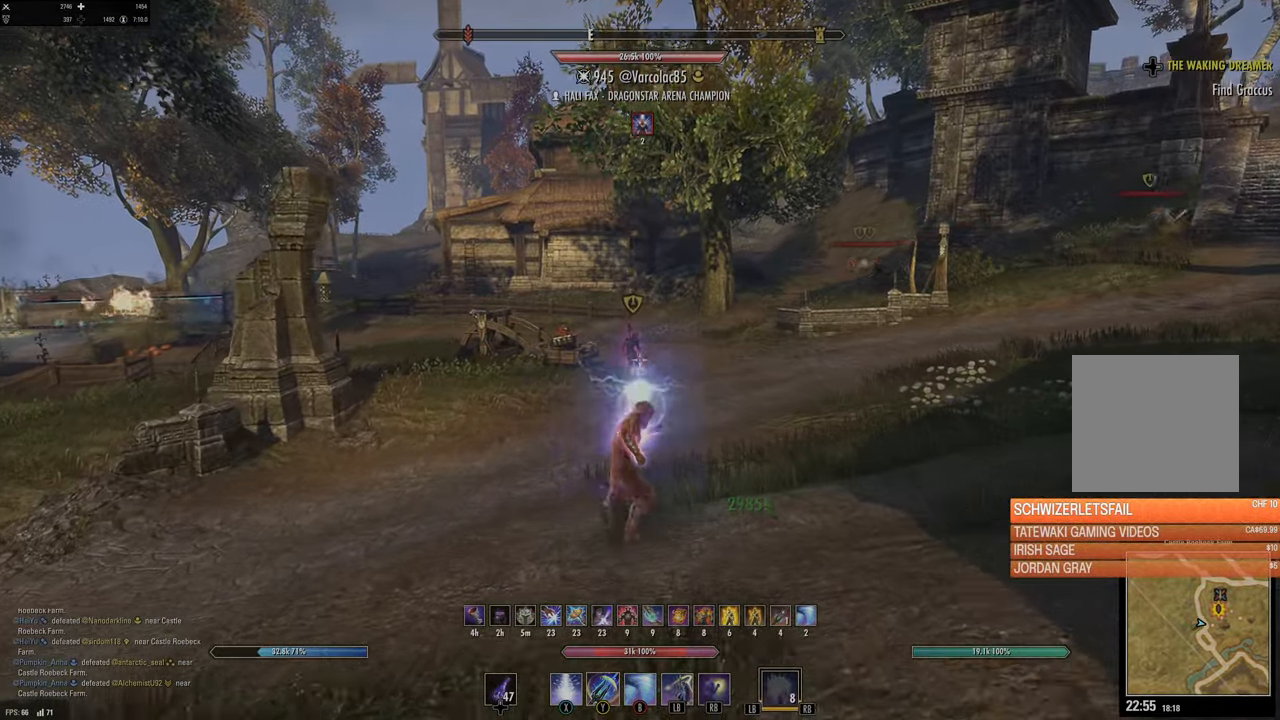
{"buttons": ["L3"], "left_stick": "up", "right_stick": "center", "events": [[467, "L3", "down"]]}
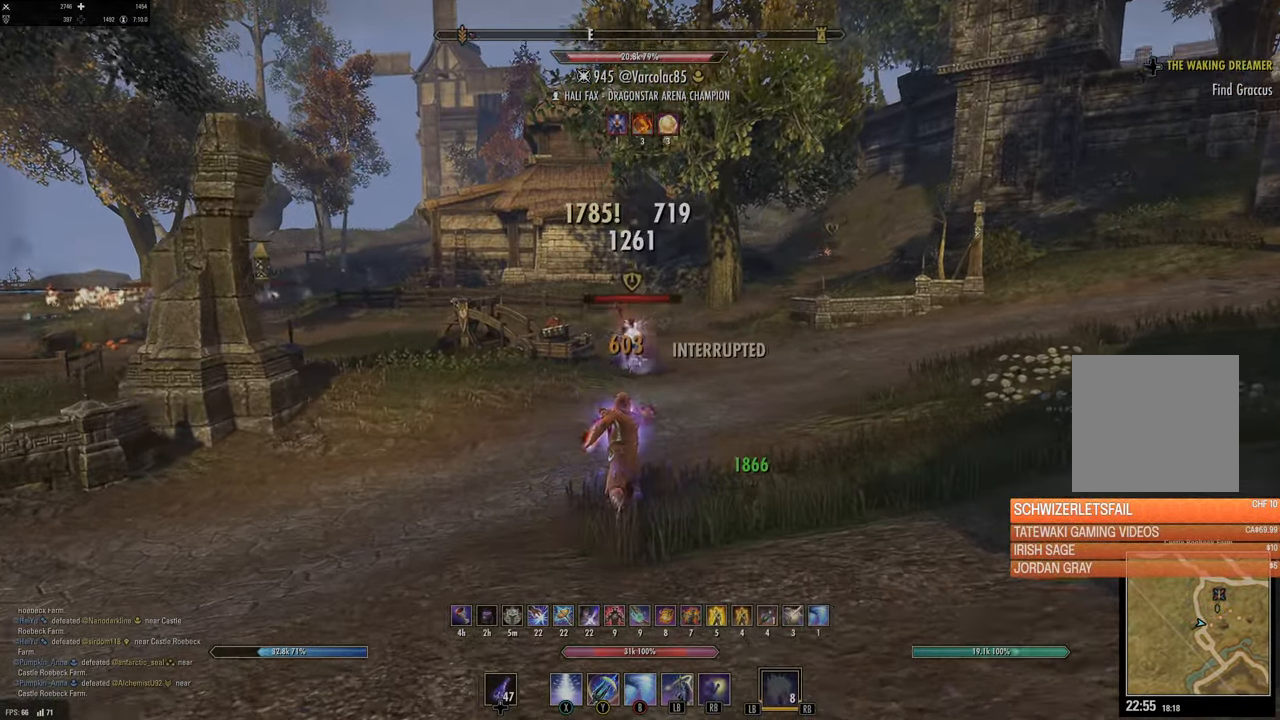
{"buttons": ["L1"], "left_stick": "up", "right_stick": "center", "events": [[67, "R2", "down"], [134, "L3", "up"], [184, "R2", "up"], [334, "L1", "down"], [417, "L1", "up"], [450, "L1", "down"]]}
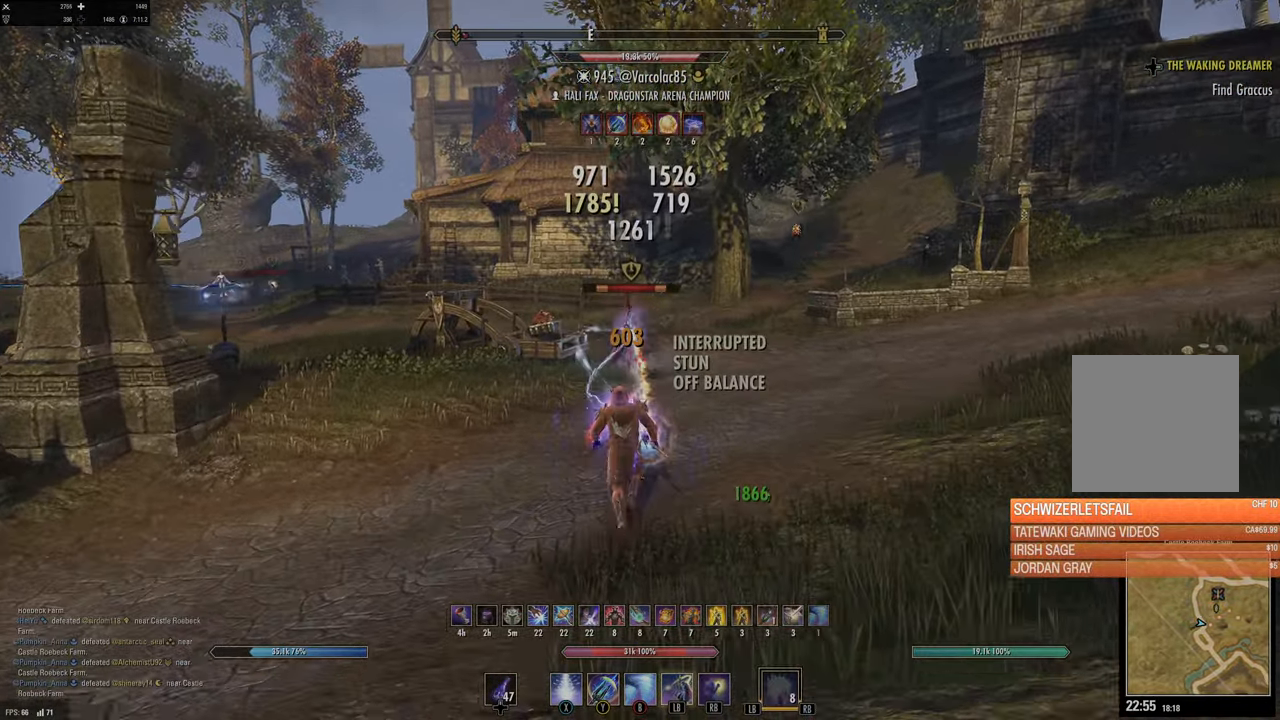
{"buttons": [], "left_stick": "down", "right_stick": "down-right", "events": [[34, "L1", "up"], [100, "L1", "down"], [184, "L1", "up"], [234, "left_stick", "down"], [350, "right_stick", "down-right"]]}
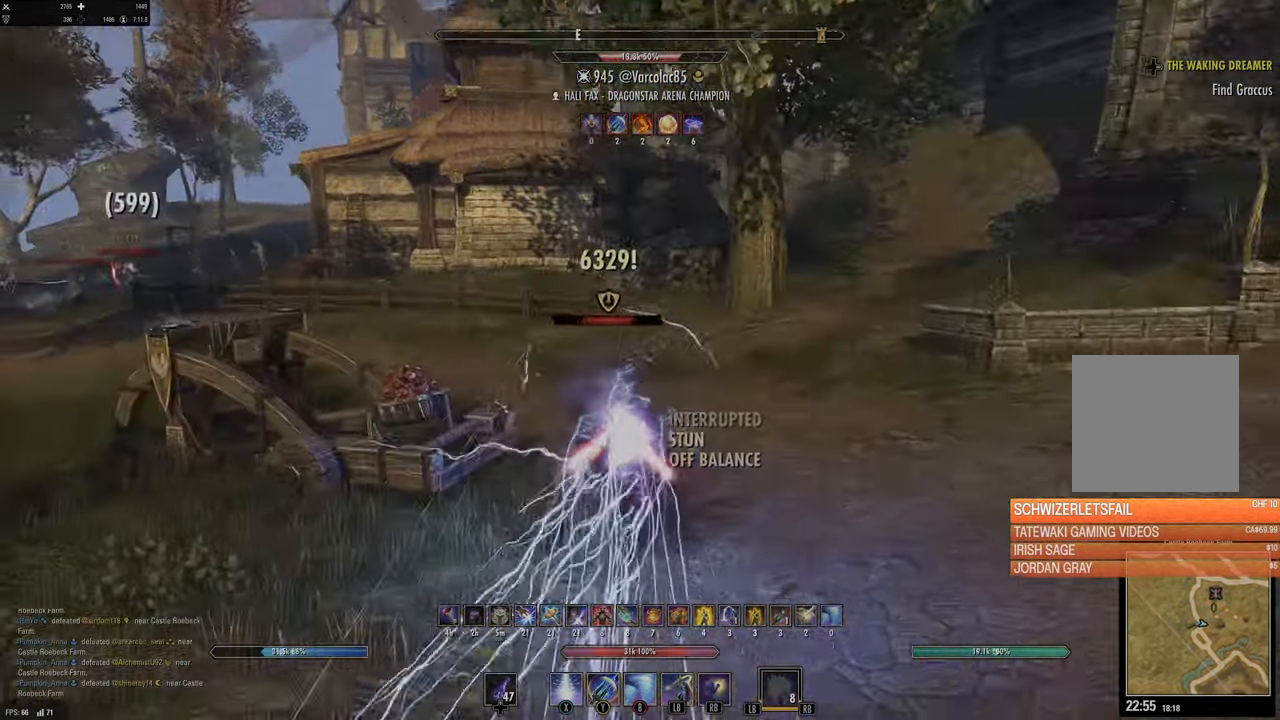
{"buttons": ["Y"], "left_stick": "up", "right_stick": "center", "events": [[200, "right_stick", "left"], [250, "left_stick", "left"], [284, "R2", "down"], [317, "left_stick", "up"], [367, "right_stick", "center"], [400, "R2", "up"], [434, "Y", "down"]]}
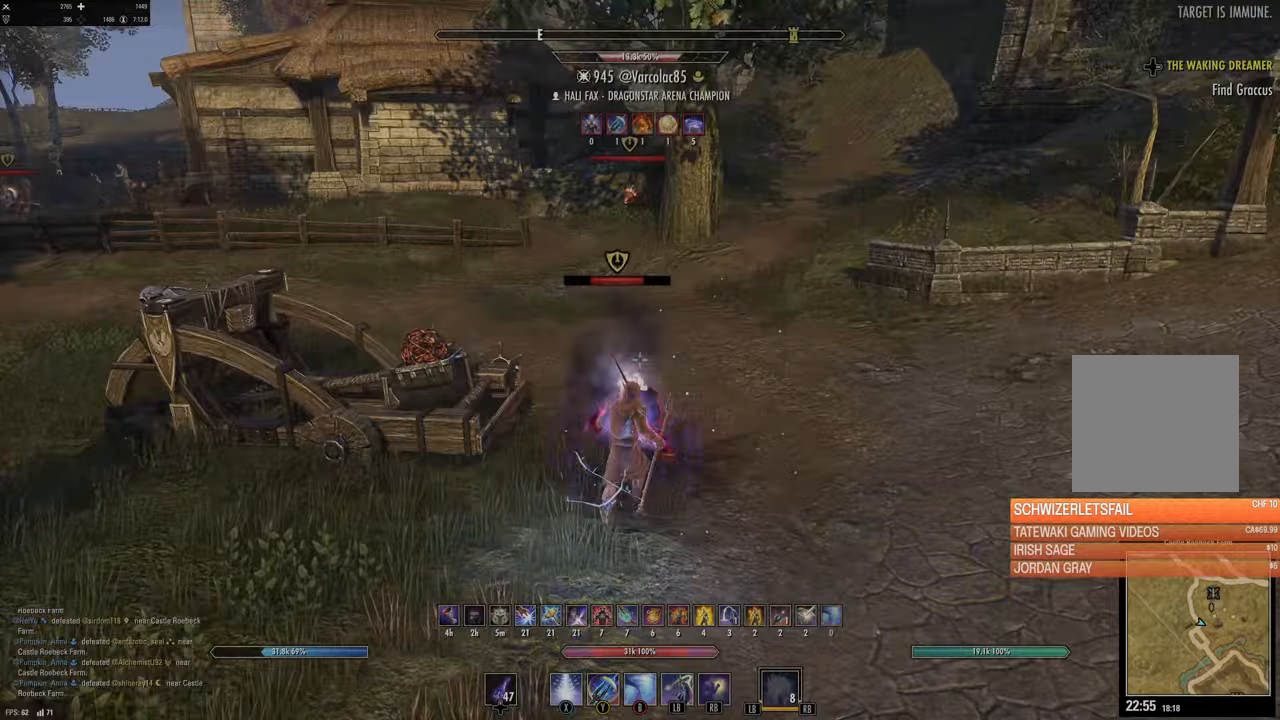
{"buttons": [], "left_stick": "down", "right_stick": "center", "events": [[17, "Y", "up"], [167, "L2", "down"], [200, "R2", "down"], [367, "R2", "up"], [383, "L2", "up"], [467, "left_stick", "down"]]}
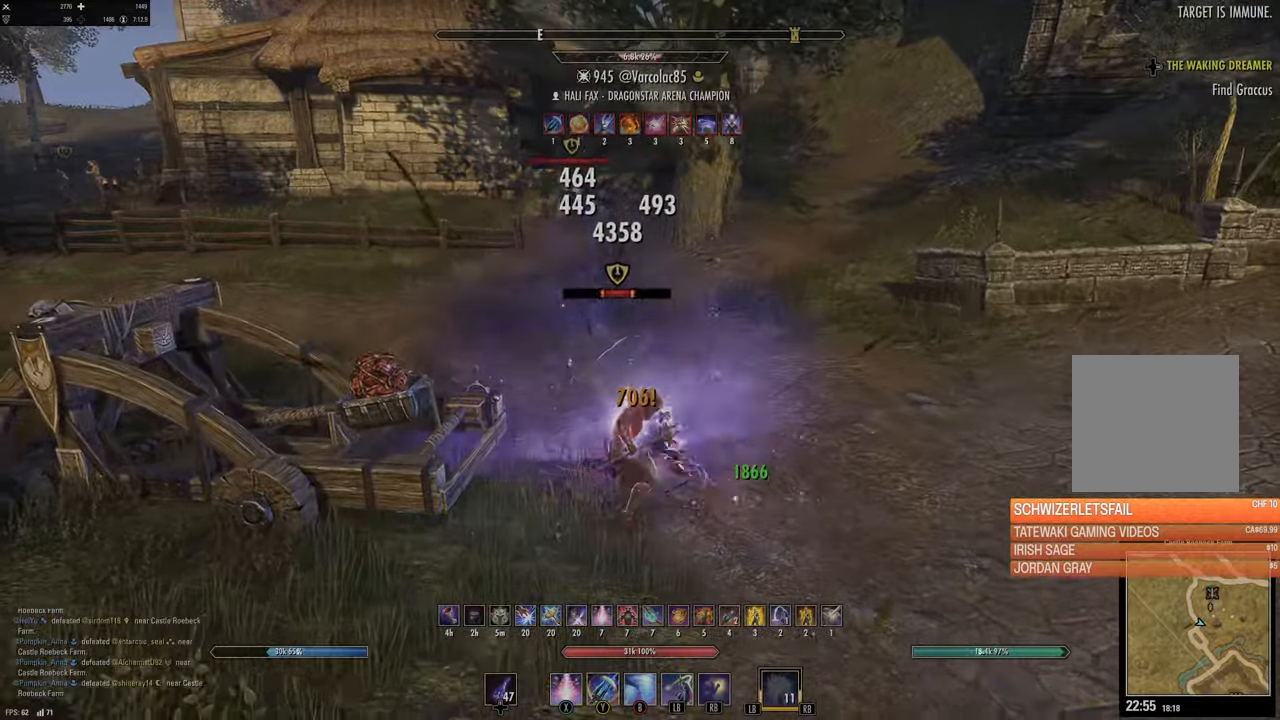
{"buttons": [], "left_stick": "up-right", "right_stick": "center", "events": [[333, "left_stick", "center"], [333, "right_stick", "up-left"], [383, "left_stick", "up"], [450, "right_stick", "center"], [500, "left_stick", "up-right"]]}
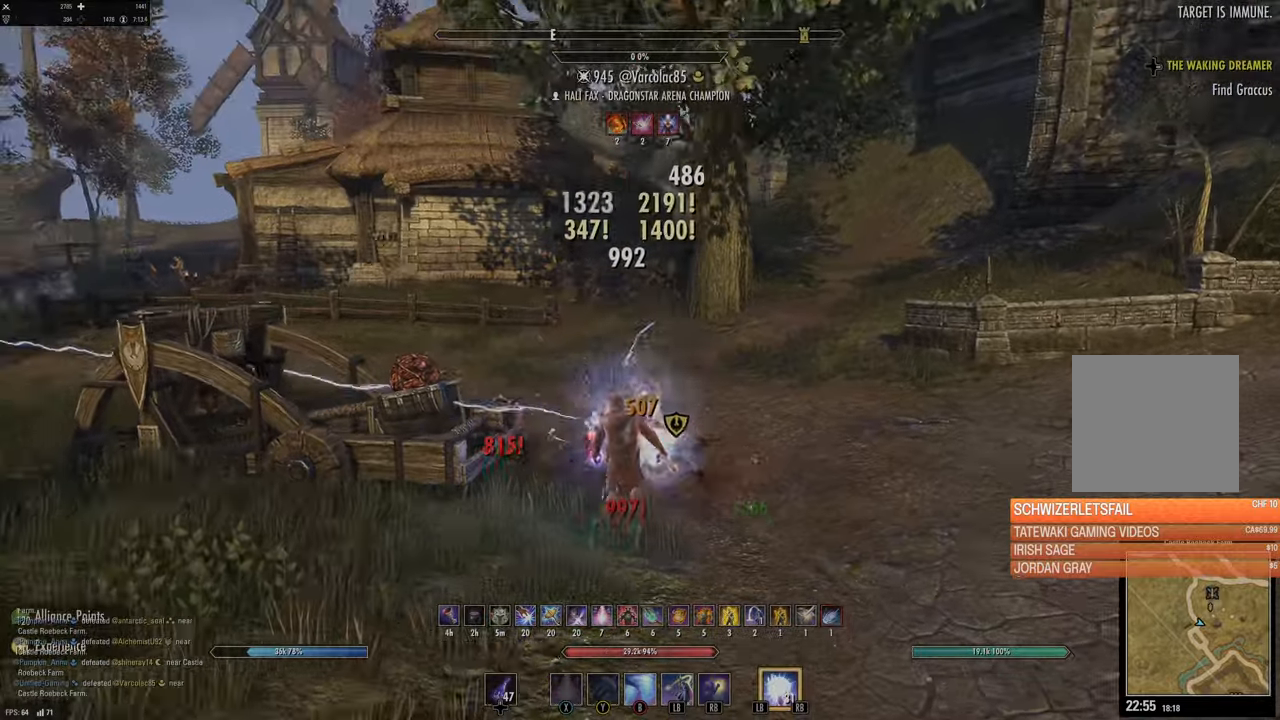
{"buttons": [], "left_stick": "right", "right_stick": "right", "events": [[67, "B", "down"], [150, "B", "up"], [183, "left_stick", "right"], [283, "right_stick", "right"]]}
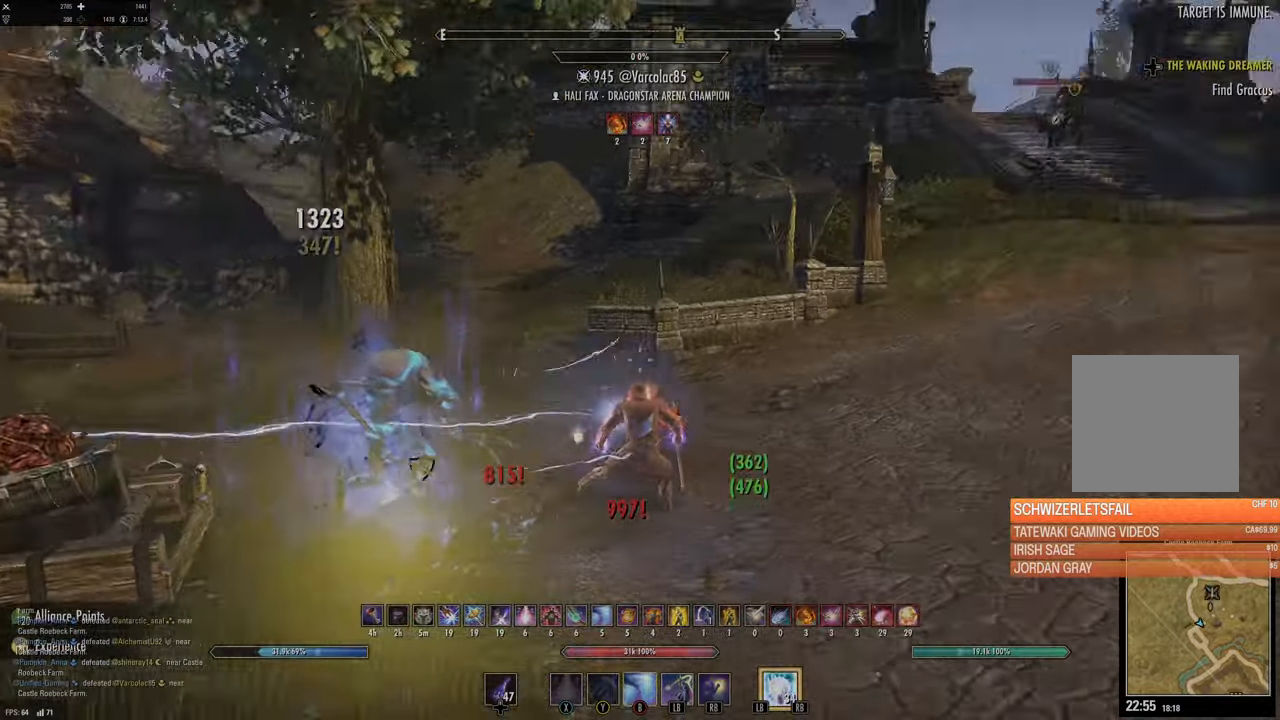
{"buttons": [], "left_stick": "down", "right_stick": "left", "events": [[100, "right_stick", "left"], [250, "left_stick", "down-right"], [400, "left_stick", "down"]]}
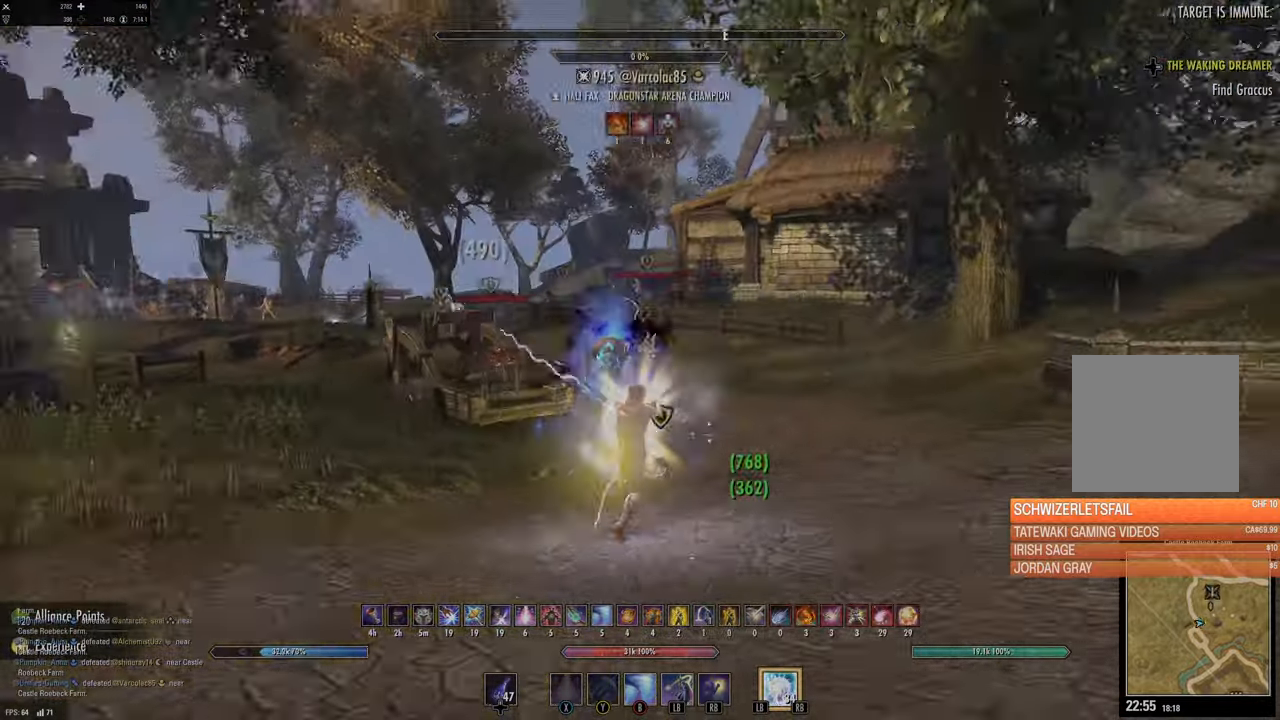
{"buttons": ["R2"], "left_stick": "up", "right_stick": "up-left", "events": [[33, "right_stick", "center"], [200, "left_stick", "down-left"], [400, "right_stick", "up-left"], [483, "R2", "down"], [500, "left_stick", "up"]]}
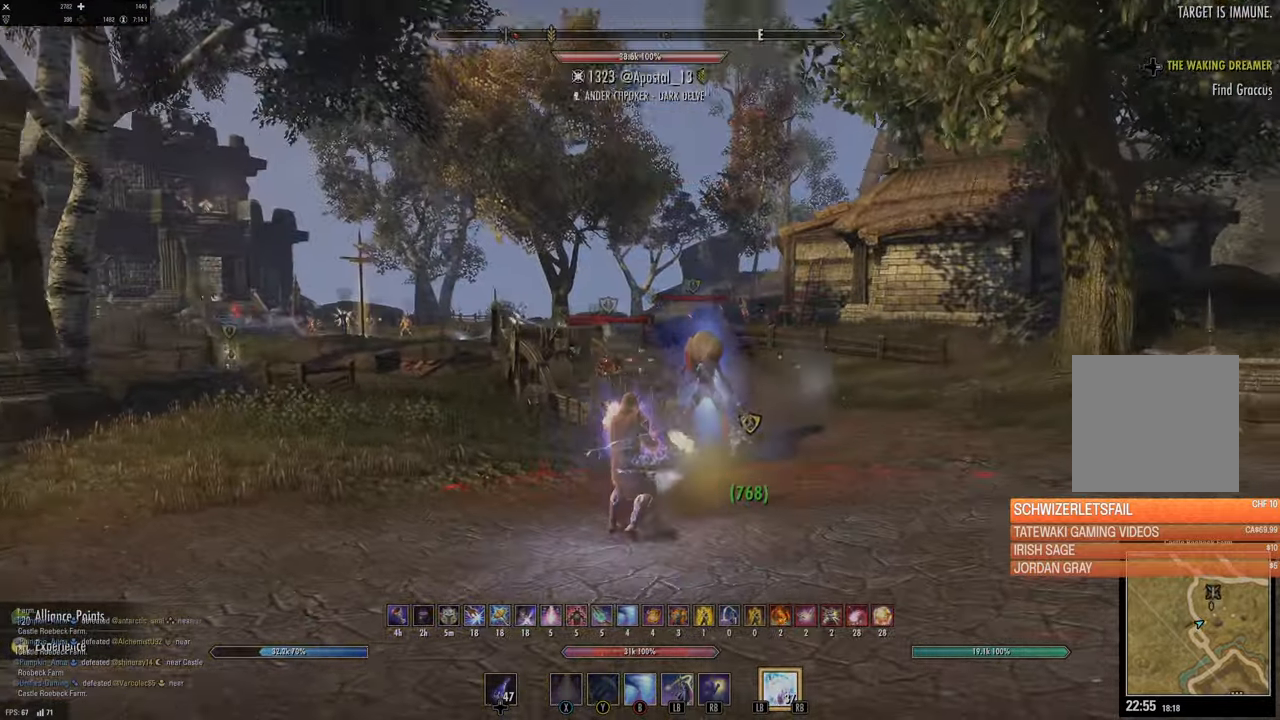
{"buttons": ["X"], "left_stick": "left", "right_stick": "center", "events": [[33, "right_stick", "center"], [50, "left_stick", "up-right"], [67, "R2", "up"], [133, "X", "down"], [167, "left_stick", "up"], [233, "X", "up"], [283, "left_stick", "left"], [350, "X", "down"], [433, "X", "up"], [500, "X", "down"]]}
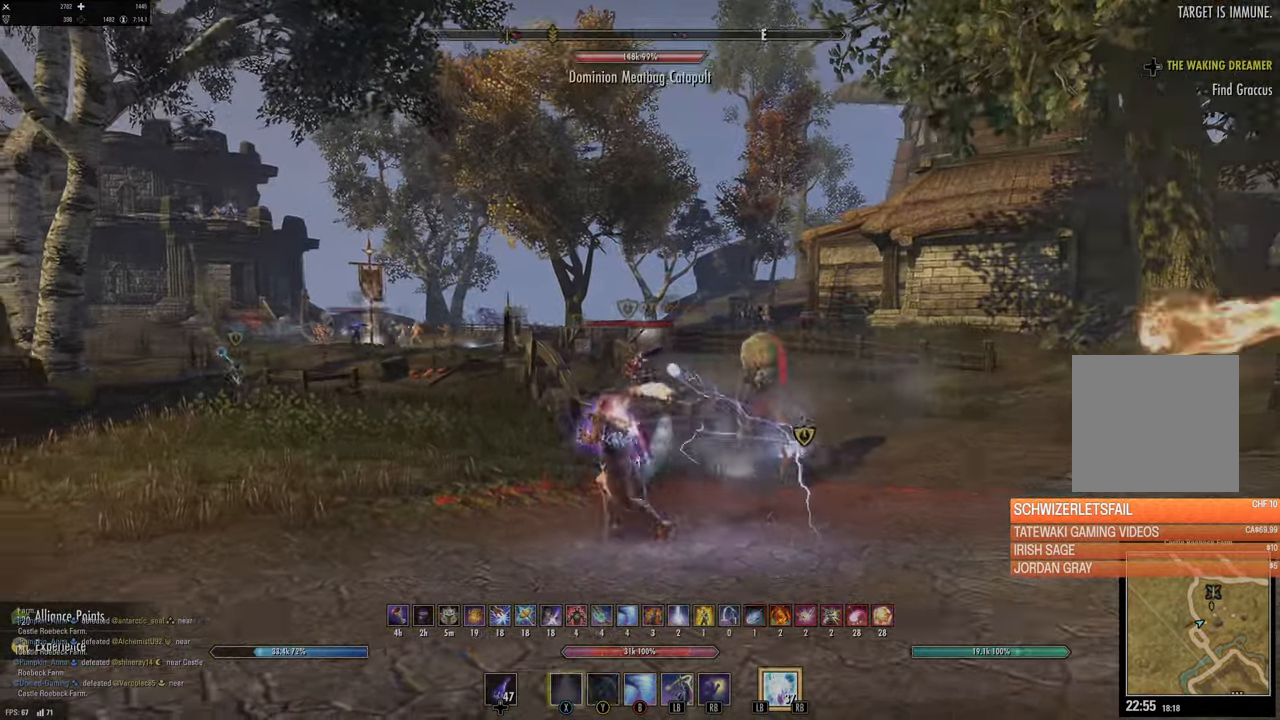
{"buttons": [], "left_stick": "down-left", "right_stick": "center", "events": [[33, "left_stick", "down-left"], [100, "X", "up"], [283, "right_stick", "right"], [383, "right_stick", "center"]]}
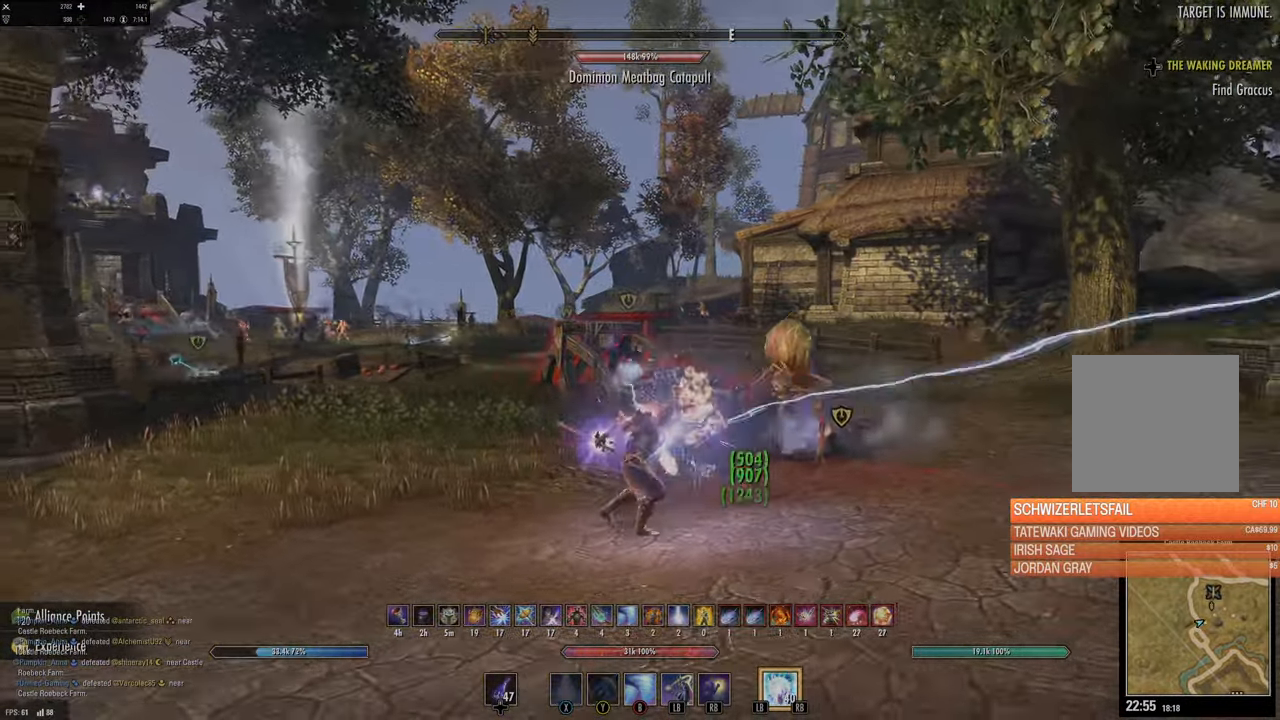
{"buttons": ["L2"], "left_stick": "down-left", "right_stick": "center", "events": [[117, "R2", "down"], [167, "right_stick", "right"], [233, "R2", "up"], [233, "right_stick", "center"], [317, "B", "down"], [383, "L2", "down"], [400, "B", "up"]]}
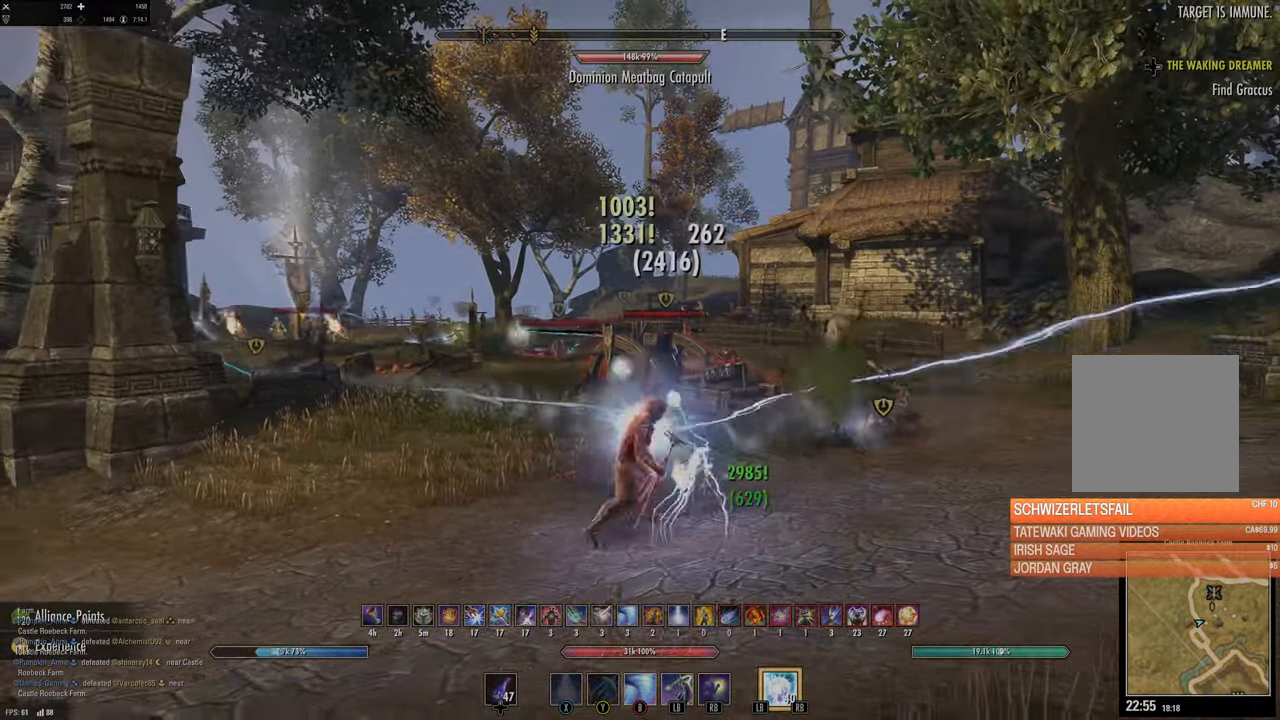
{"buttons": [], "left_stick": "down", "right_stick": "right", "events": [[17, "A", "down"], [83, "A", "up"], [183, "L2", "up"], [183, "left_stick", "center"], [200, "right_stick", "right"], [333, "left_stick", "down"]]}
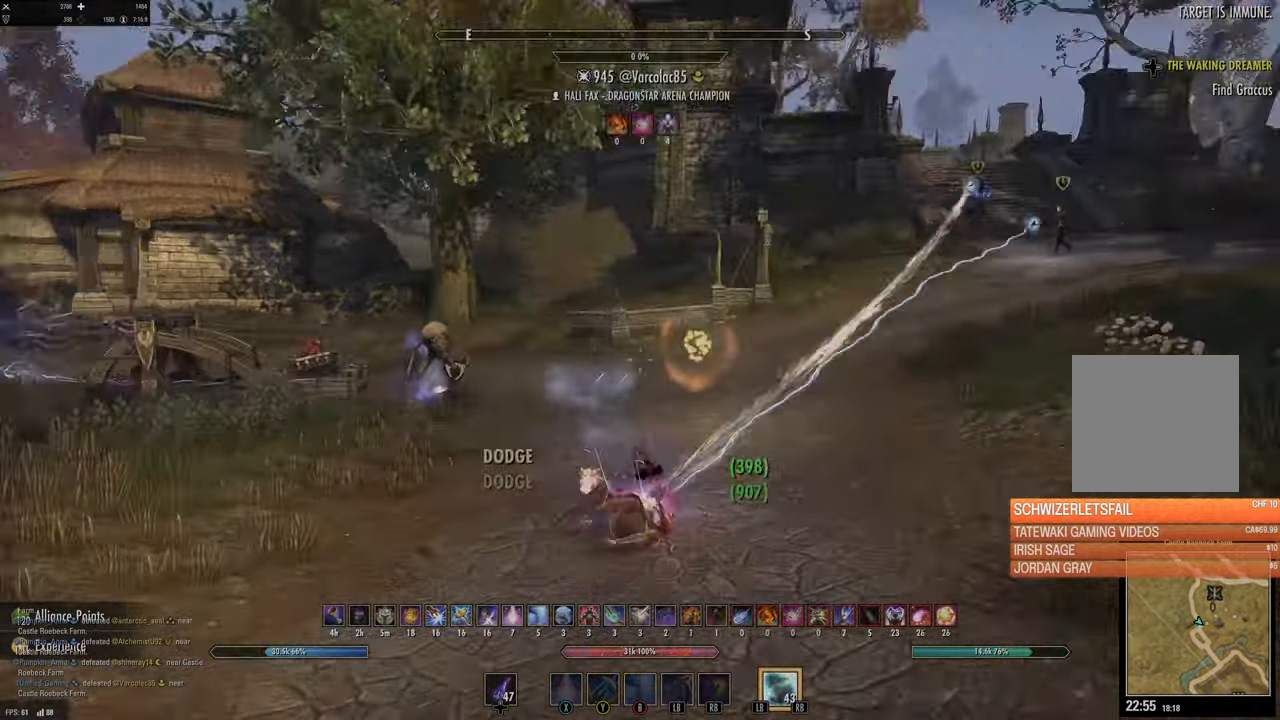
{"buttons": [], "left_stick": "right", "right_stick": "right", "events": [[117, "left_stick", "down-right"], [117, "right_stick", "center"], [417, "right_stick", "right"], [500, "left_stick", "right"]]}
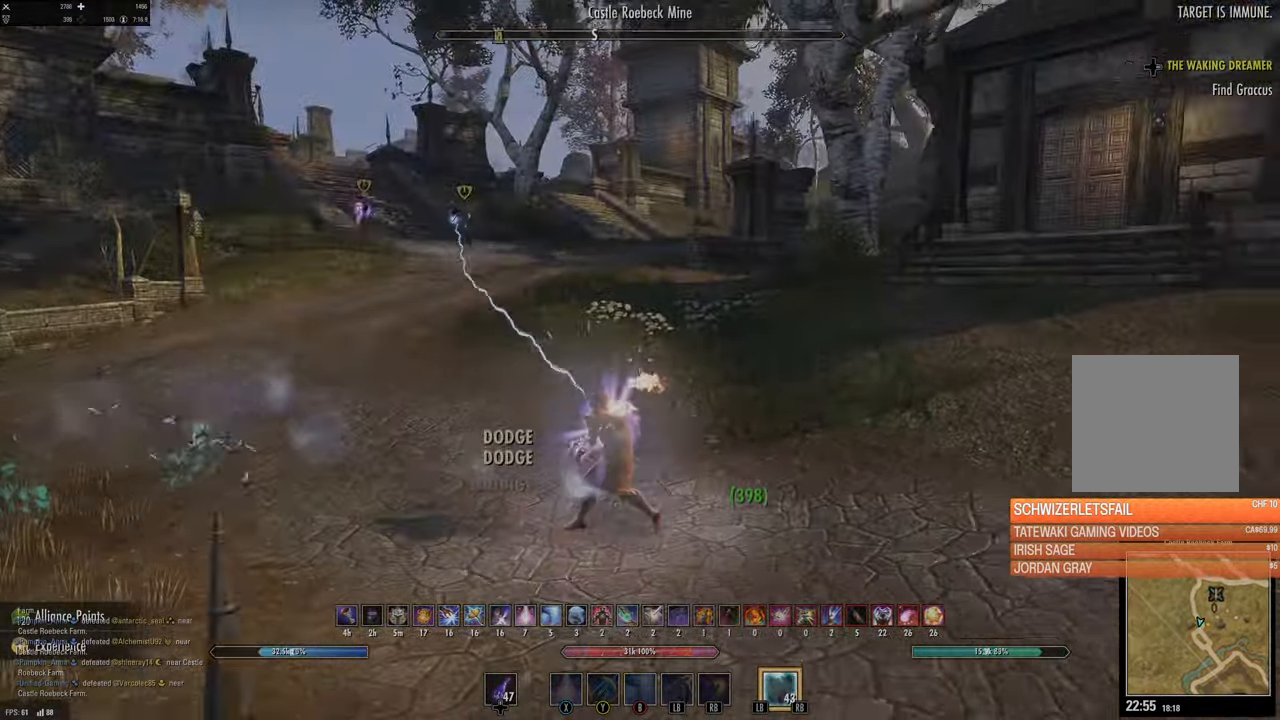
{"buttons": [], "left_stick": "up", "right_stick": "center", "events": [[183, "left_stick", "up-right"], [267, "right_stick", "center"], [283, "L1", "down"], [367, "L1", "up"], [367, "left_stick", "up"]]}
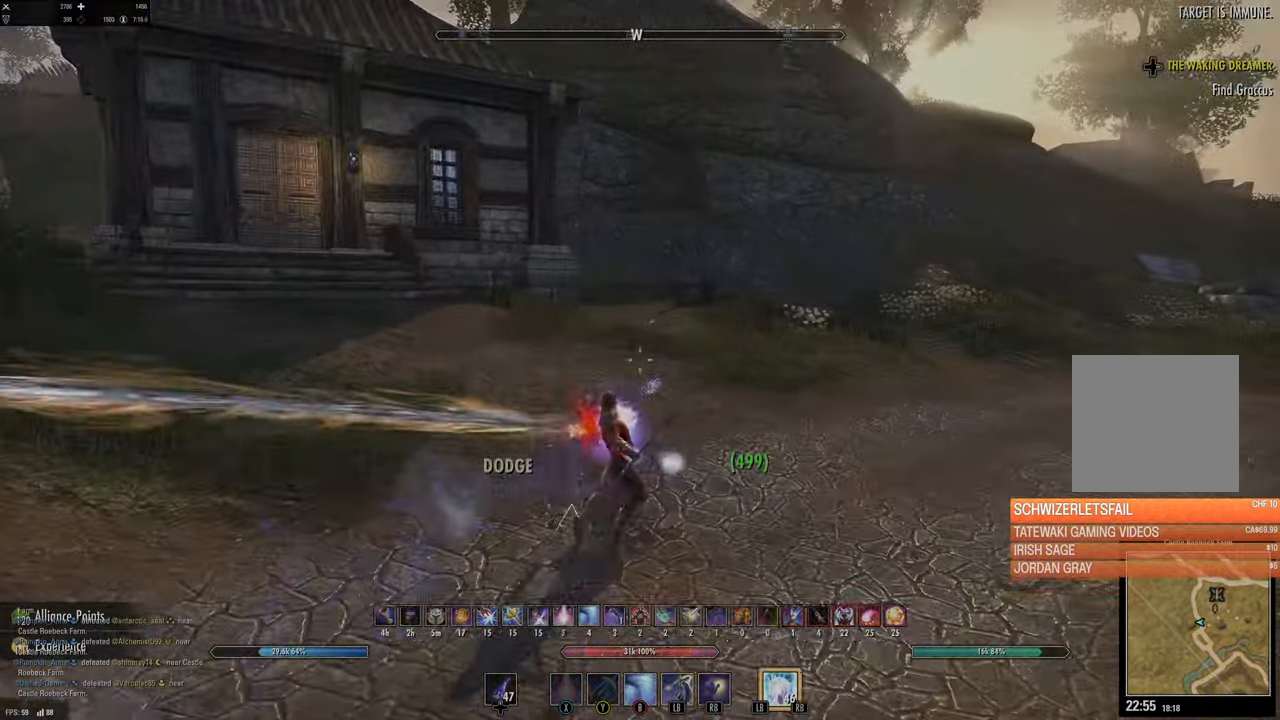
{"buttons": [], "left_stick": "up", "right_stick": "center", "events": [[100, "L3", "down"], [217, "right_stick", "left"], [283, "L3", "up"], [467, "right_stick", "center"]]}
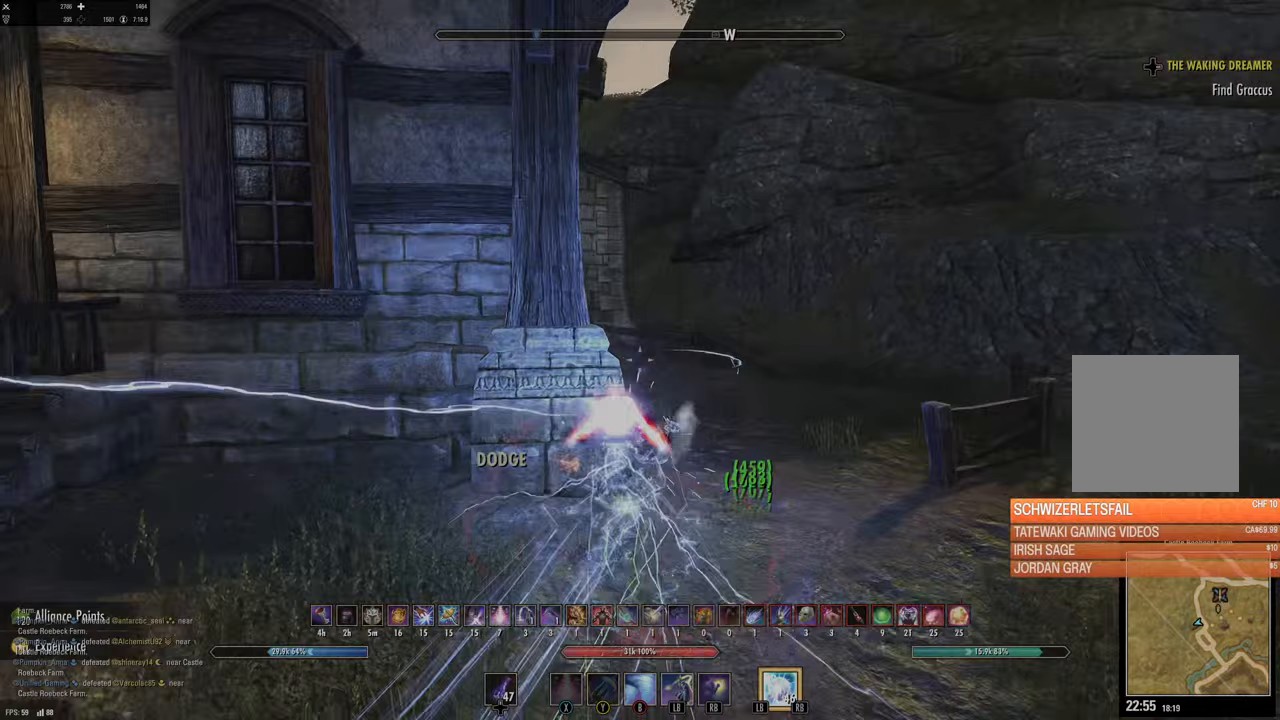
{"buttons": [], "left_stick": "up-right", "right_stick": "left", "events": [[100, "left_stick", "up-right"], [267, "B", "down"], [350, "B", "up"], [483, "right_stick", "left"]]}
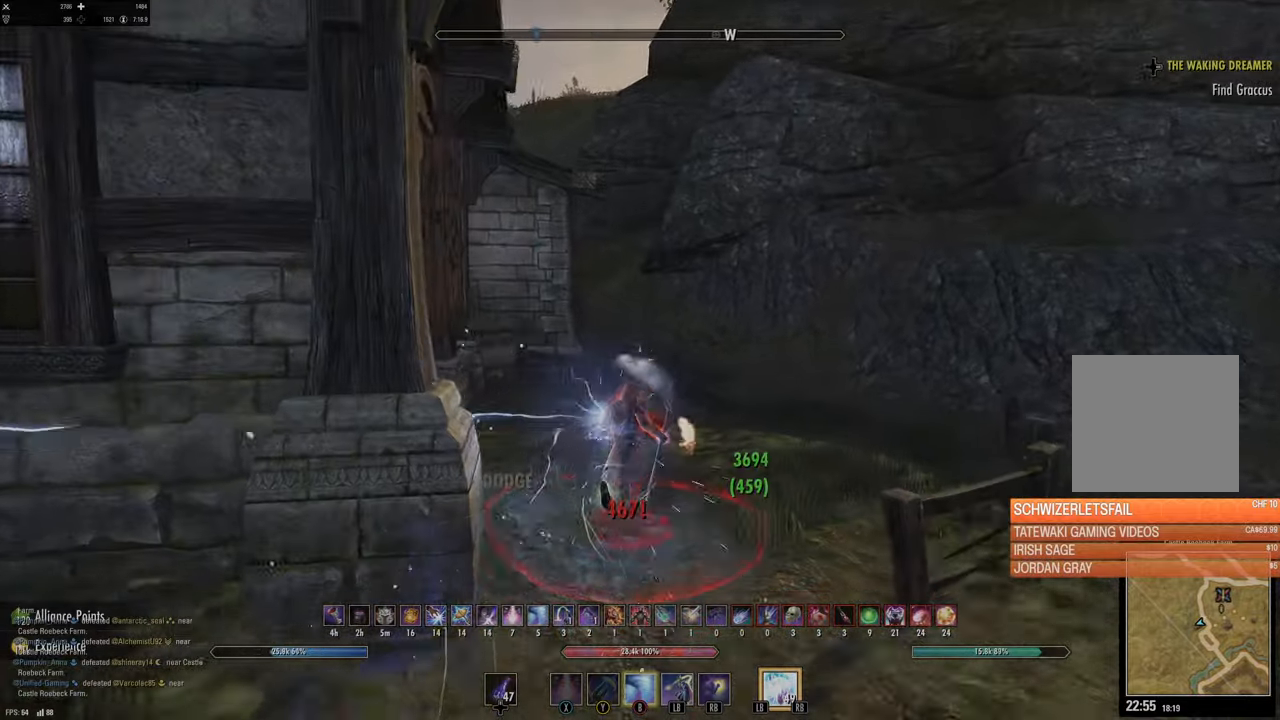
{"buttons": [], "left_stick": "up-right", "right_stick": "center", "events": [[167, "right_stick", "center"], [400, "DPAD_LEFT", "down"], [500, "DPAD_LEFT", "up"]]}
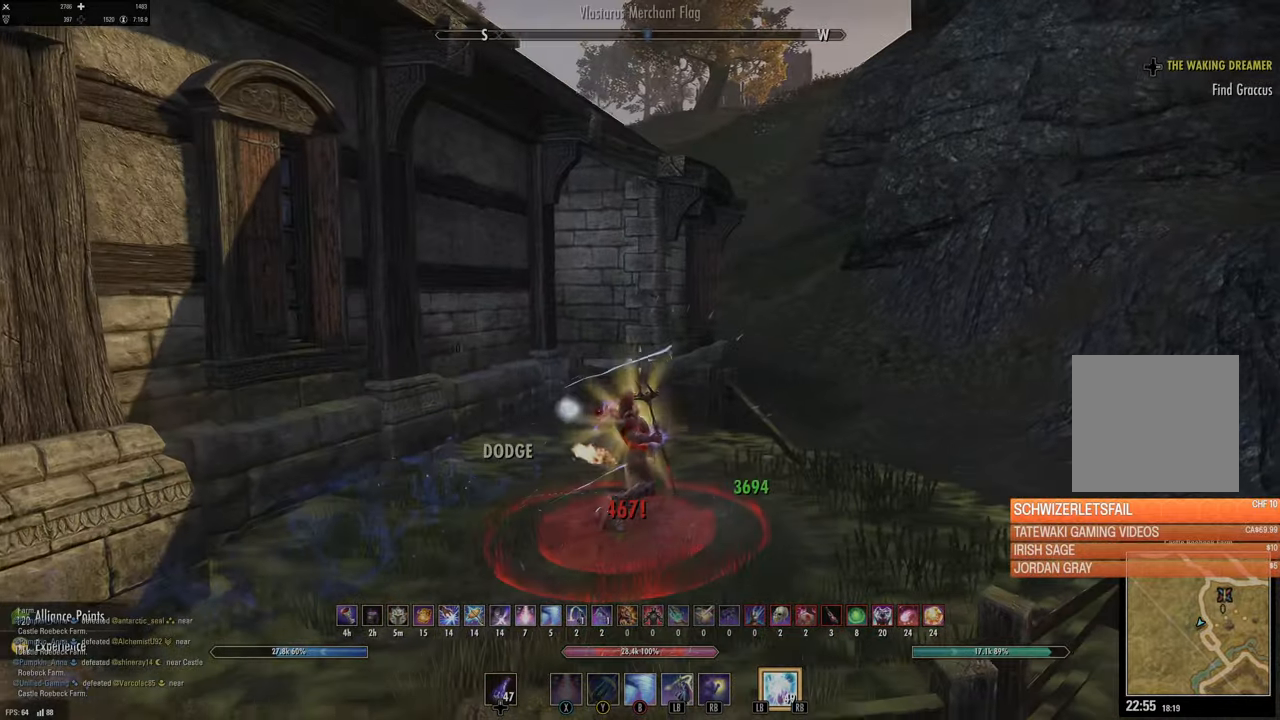
{"buttons": [], "left_stick": "up-right", "right_stick": "center", "events": [[133, "right_stick", "down-right"], [300, "right_stick", "center"]]}
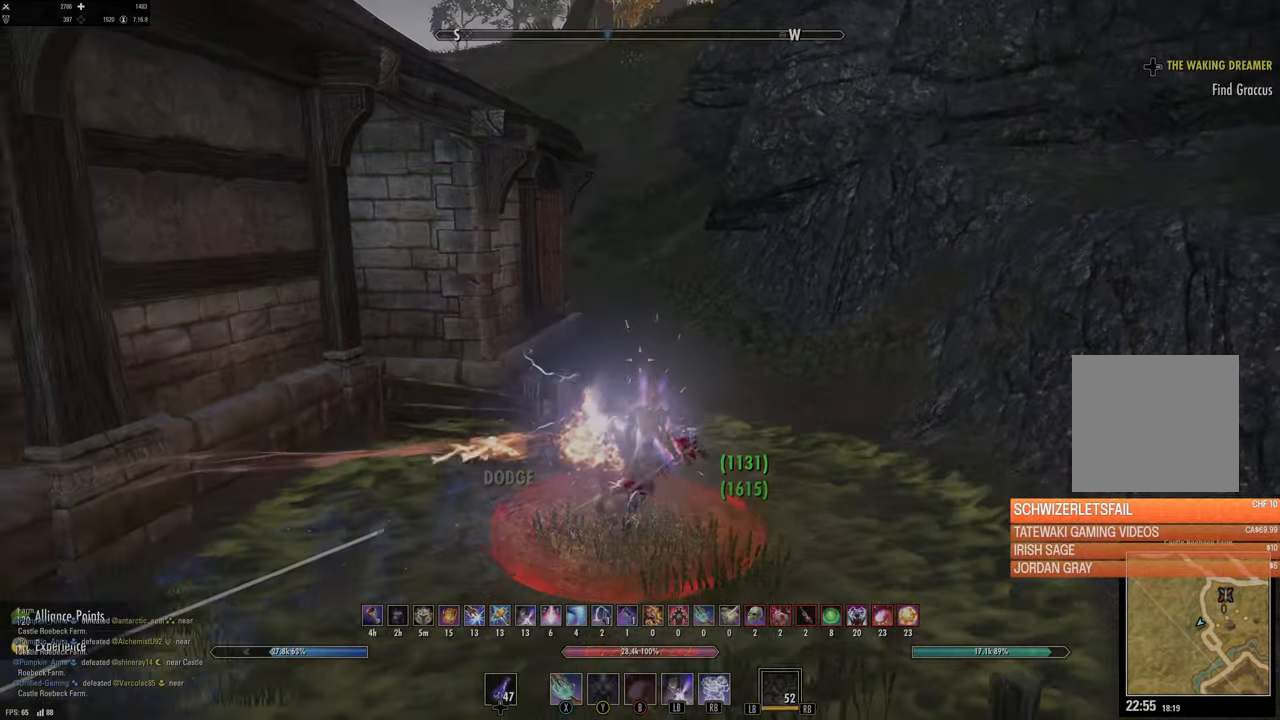
{"buttons": ["L2"], "left_stick": "up", "right_stick": "center", "events": [[83, "left_stick", "up"], [150, "L2", "down"]]}
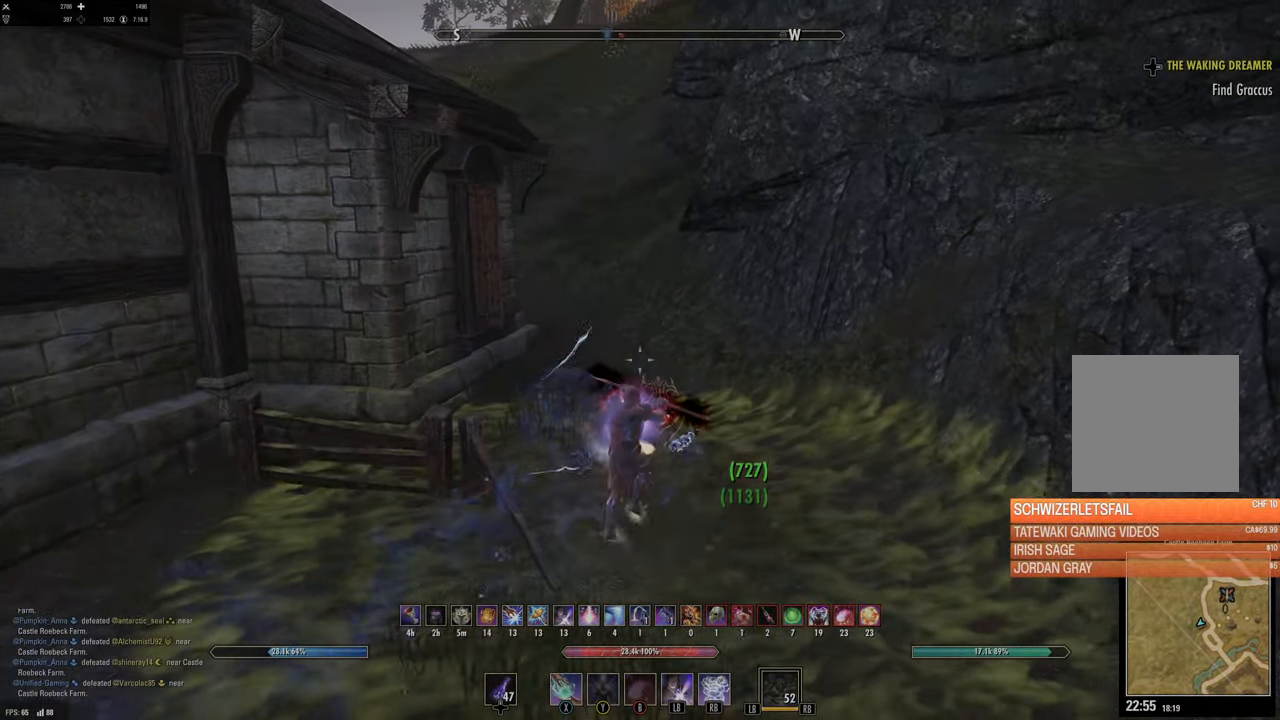
{"buttons": ["L2"], "left_stick": "up", "right_stick": "center", "events": [[100, "right_stick", "up-left"], [200, "right_stick", "center"]]}